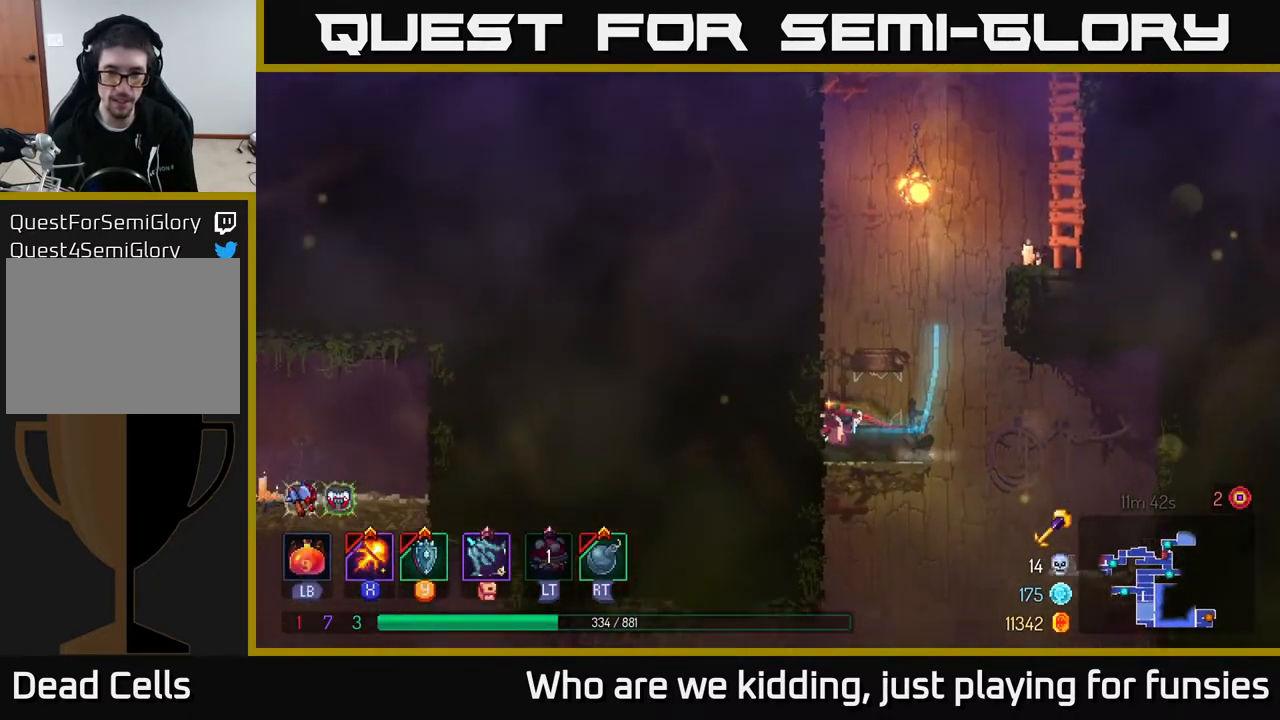
Gameplay with a controller (Xbox layout); each line is a JSON object with the inputs held at the frame after it. "events" lists button and stick changes between this image and that frame as [ms after this image, input, new state], when the widget could be followed in between.
{"buttons": [], "left_stick": "down-left", "right_stick": "center", "events": [[217, "left_stick", "down"], [283, "A", "down"], [333, "A", "up"], [383, "A", "down"], [483, "A", "up"], [500, "left_stick", "down-left"]]}
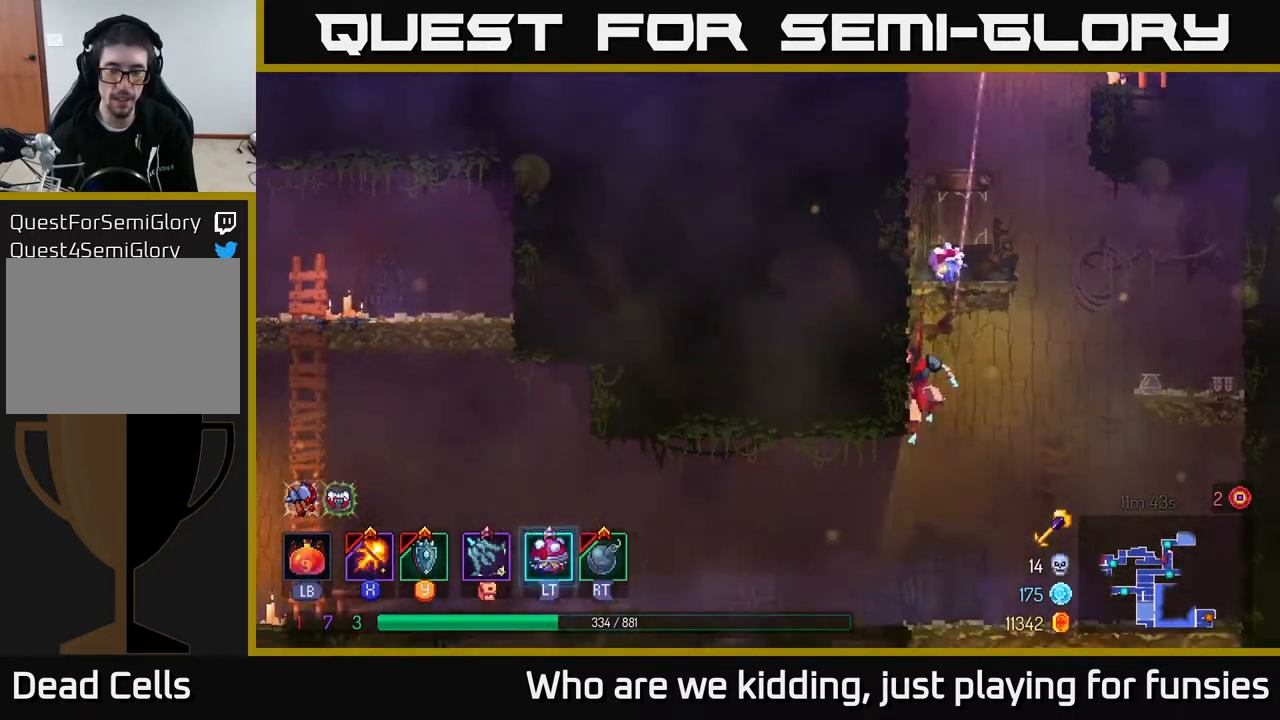
{"buttons": [], "left_stick": "left", "right_stick": "center", "events": [[50, "left_stick", "left"], [67, "B", "down"], [183, "B", "up"]]}
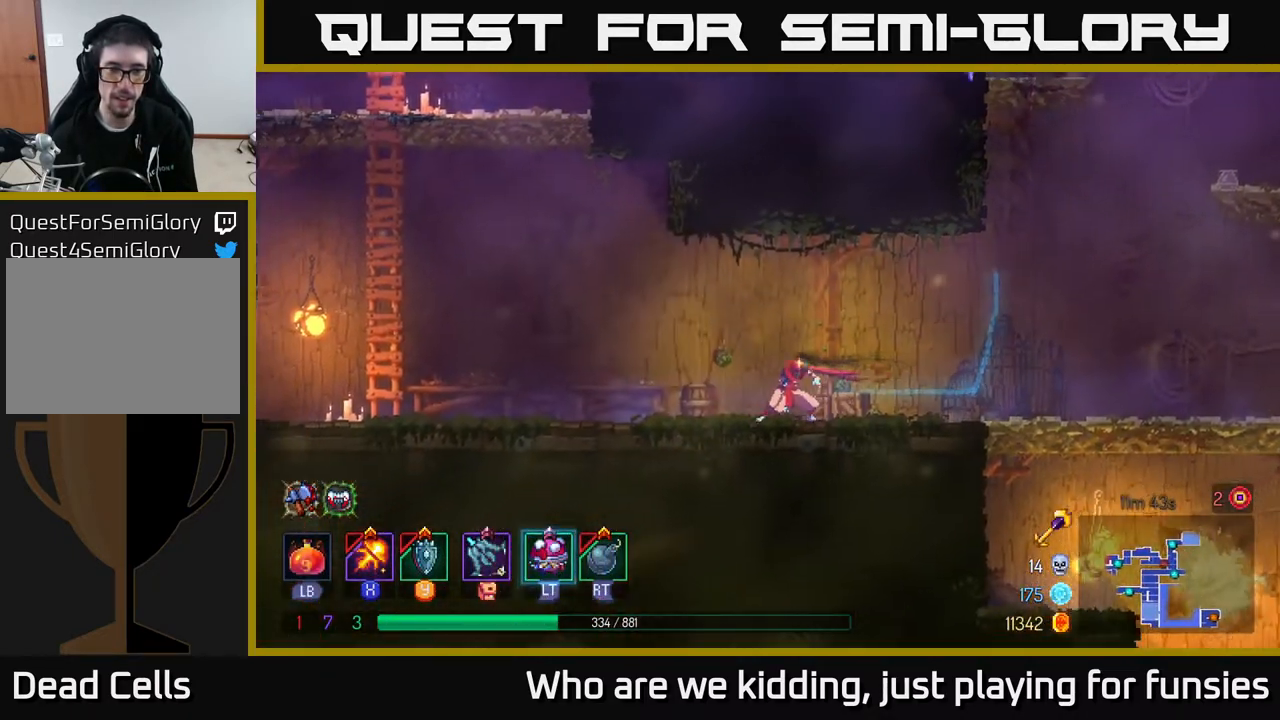
{"buttons": [], "left_stick": "left", "right_stick": "center", "events": []}
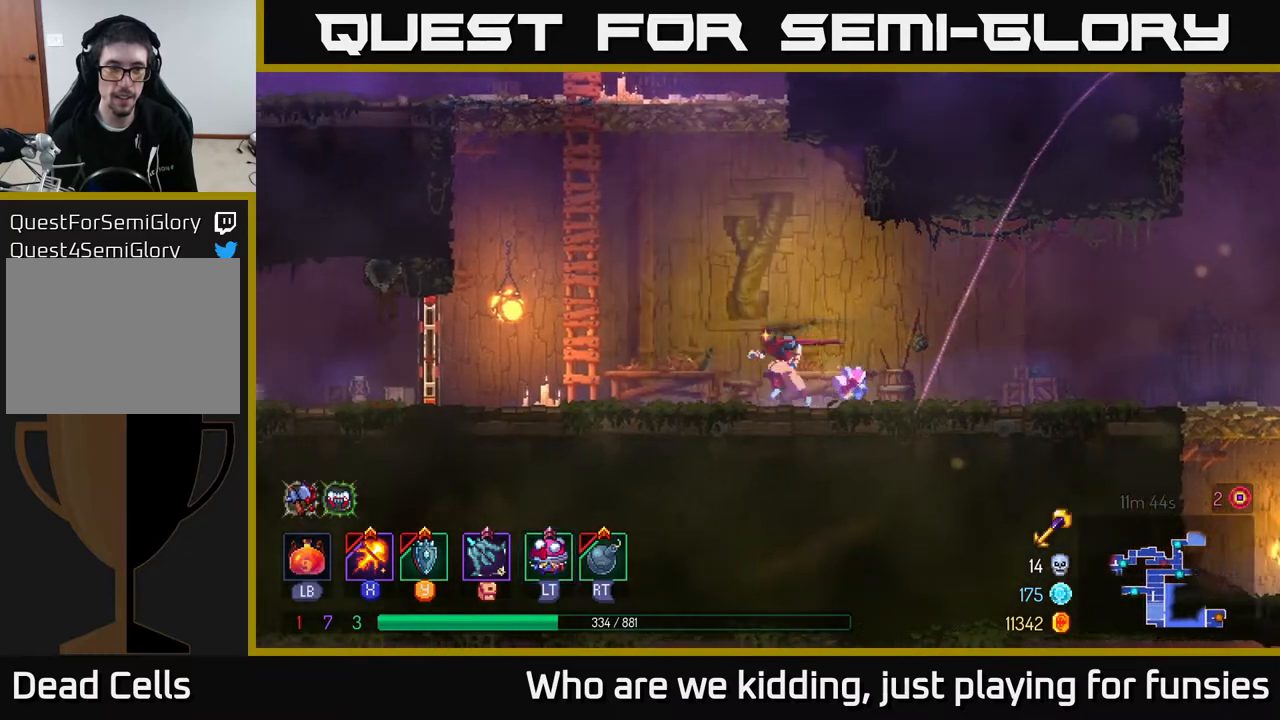
{"buttons": [], "left_stick": "left", "right_stick": "center", "events": []}
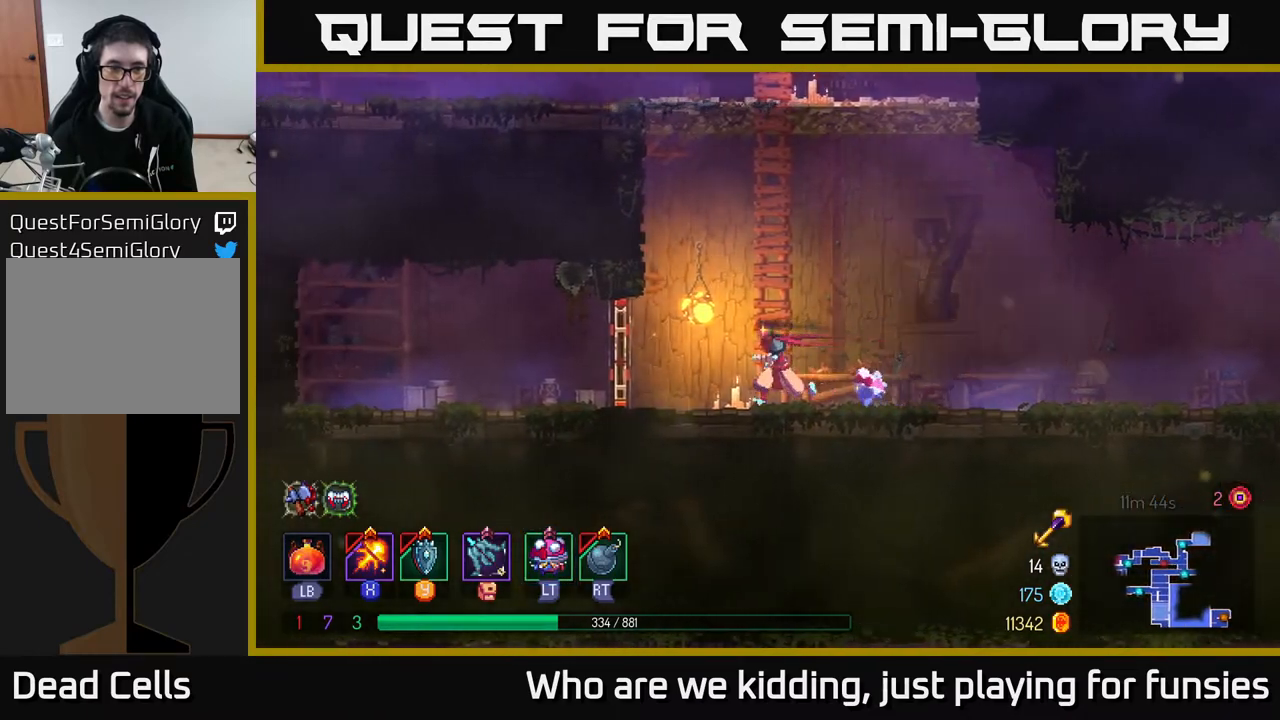
{"buttons": [], "left_stick": "right", "right_stick": "center", "events": [[283, "B", "down"], [417, "B", "up"], [483, "left_stick", "right"]]}
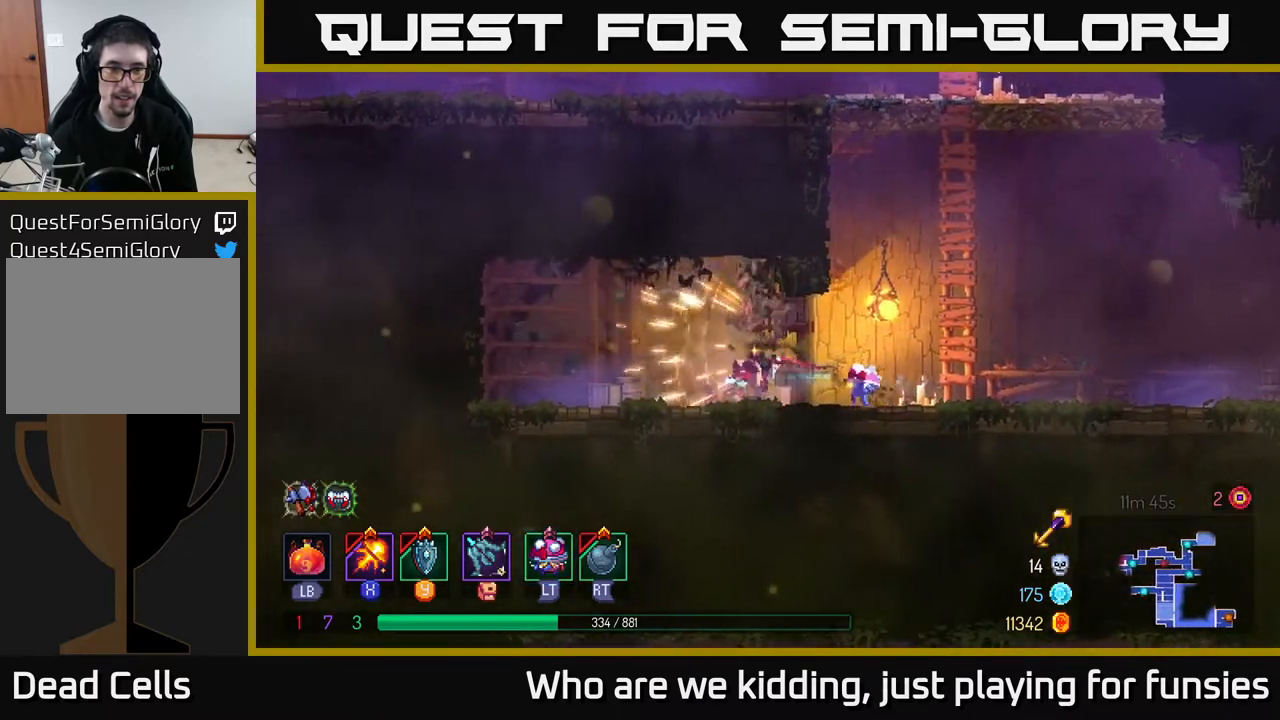
{"buttons": [], "left_stick": "right", "right_stick": "center", "events": []}
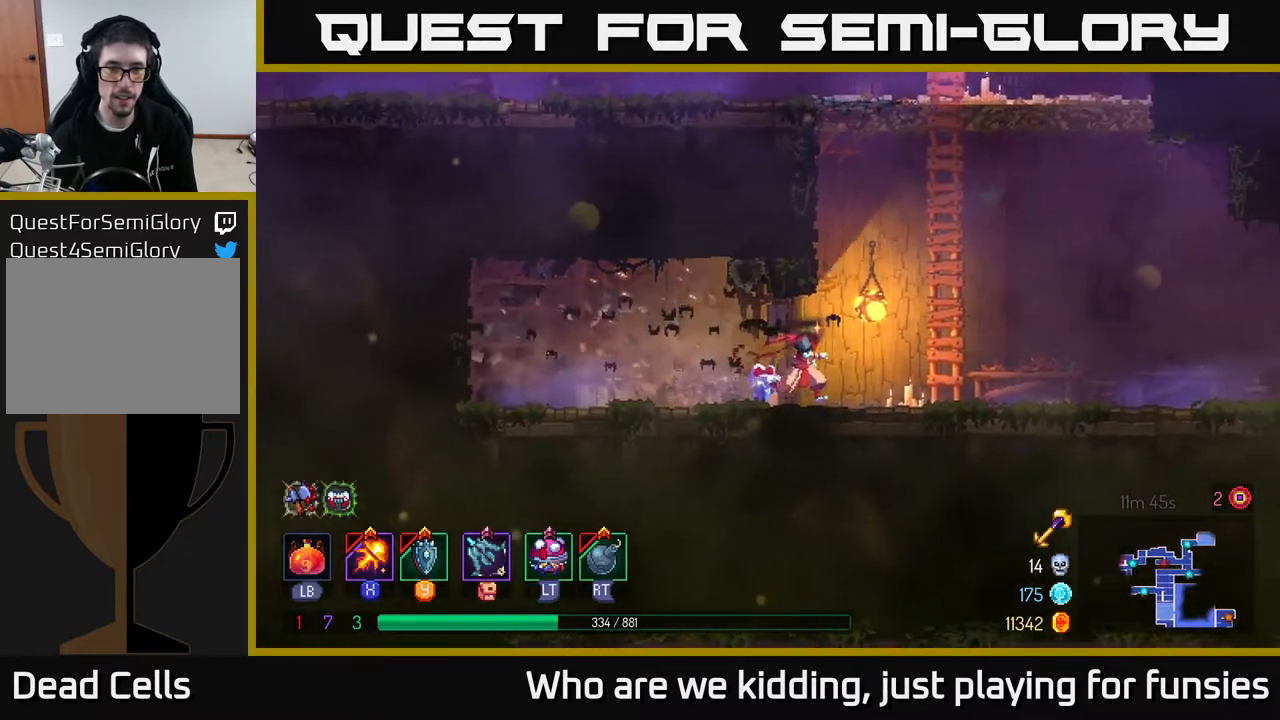
{"buttons": [], "left_stick": "up", "right_stick": "center", "events": [[183, "A", "down"], [283, "left_stick", "up"], [350, "A", "up"]]}
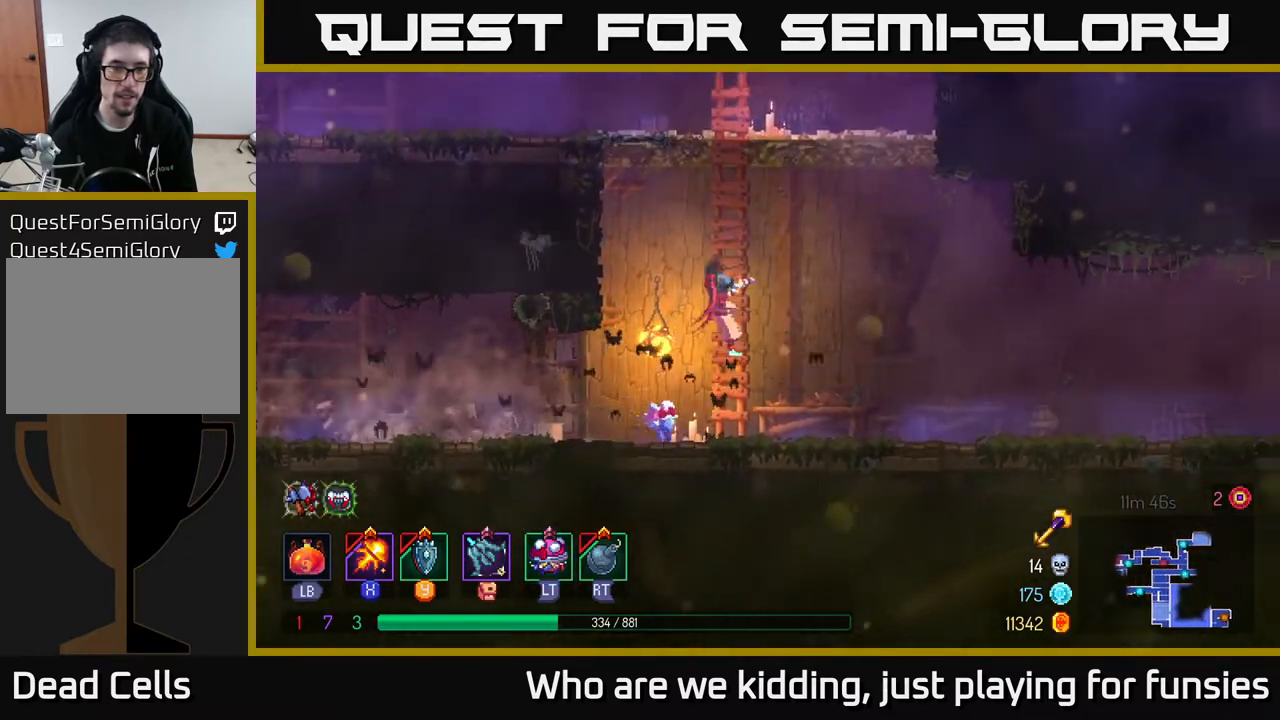
{"buttons": [], "left_stick": "left", "right_stick": "center", "events": [[383, "A", "down"], [383, "left_stick", "up-left"], [467, "A", "up"], [483, "left_stick", "left"]]}
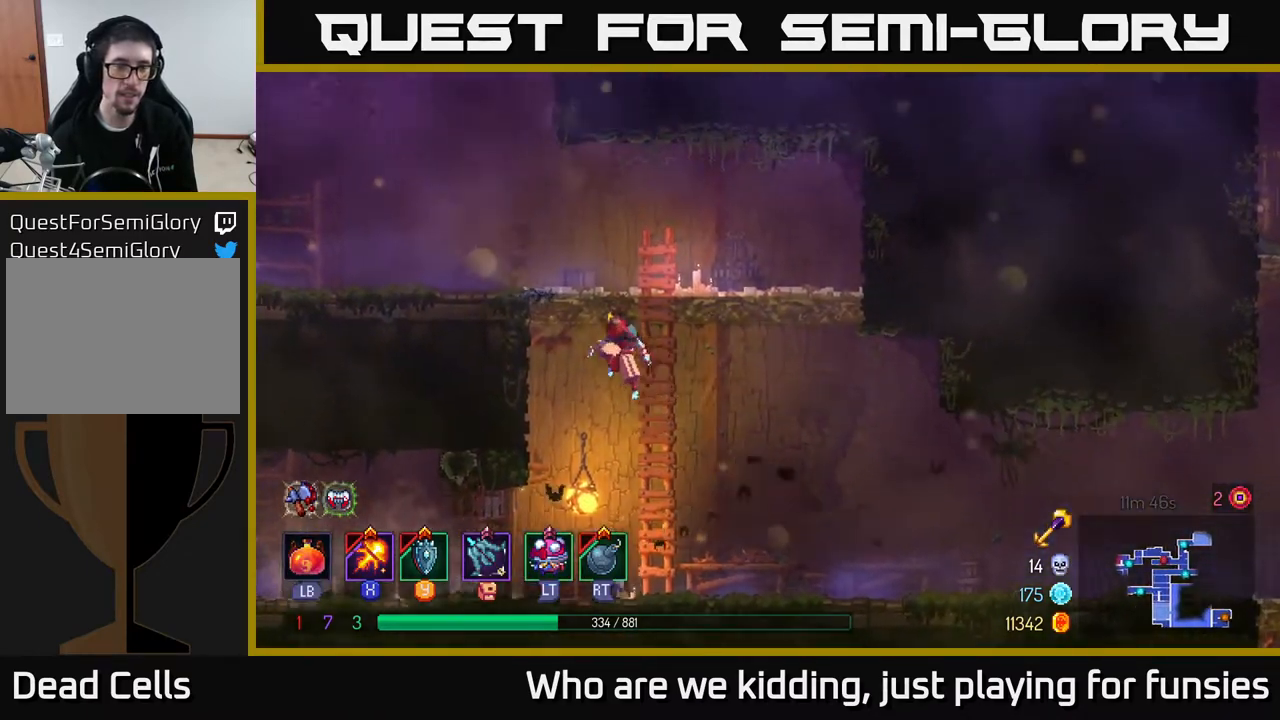
{"buttons": [], "left_stick": "left", "right_stick": "center", "events": [[33, "A", "down"], [233, "A", "up"], [283, "B", "down"], [433, "B", "up"]]}
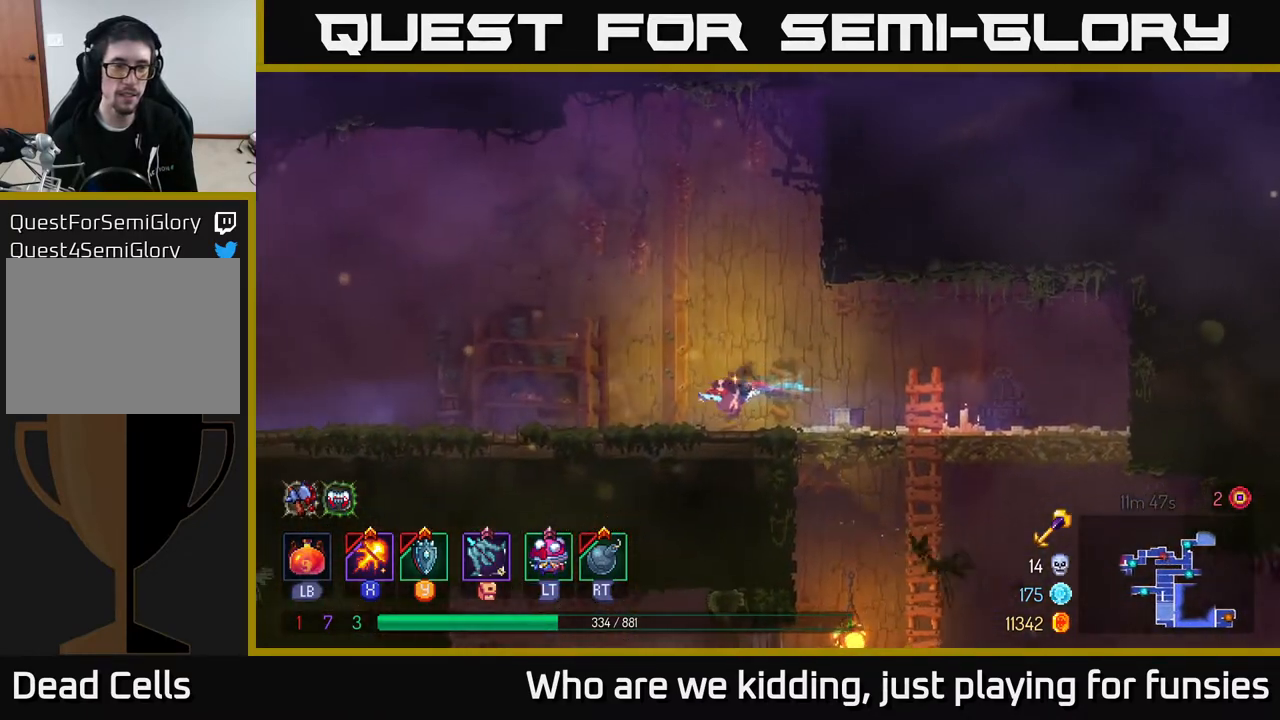
{"buttons": [], "left_stick": "left", "right_stick": "center", "events": []}
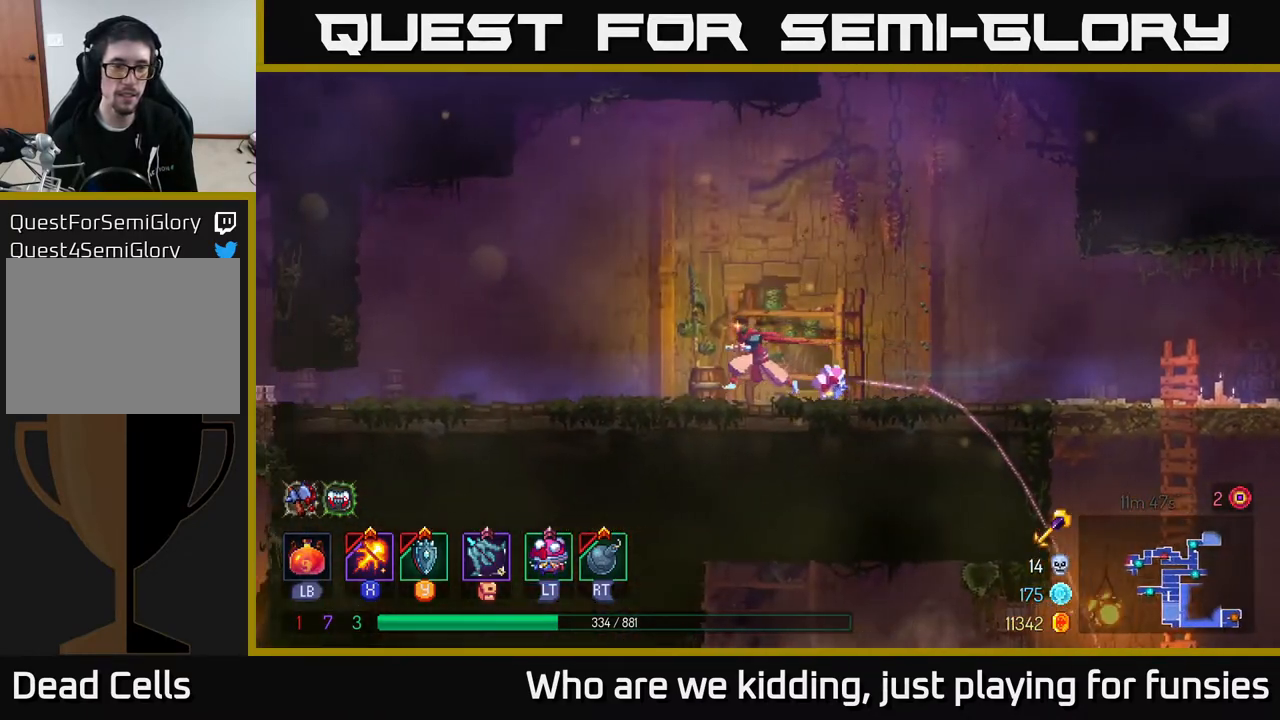
{"buttons": [], "left_stick": "left", "right_stick": "center", "events": []}
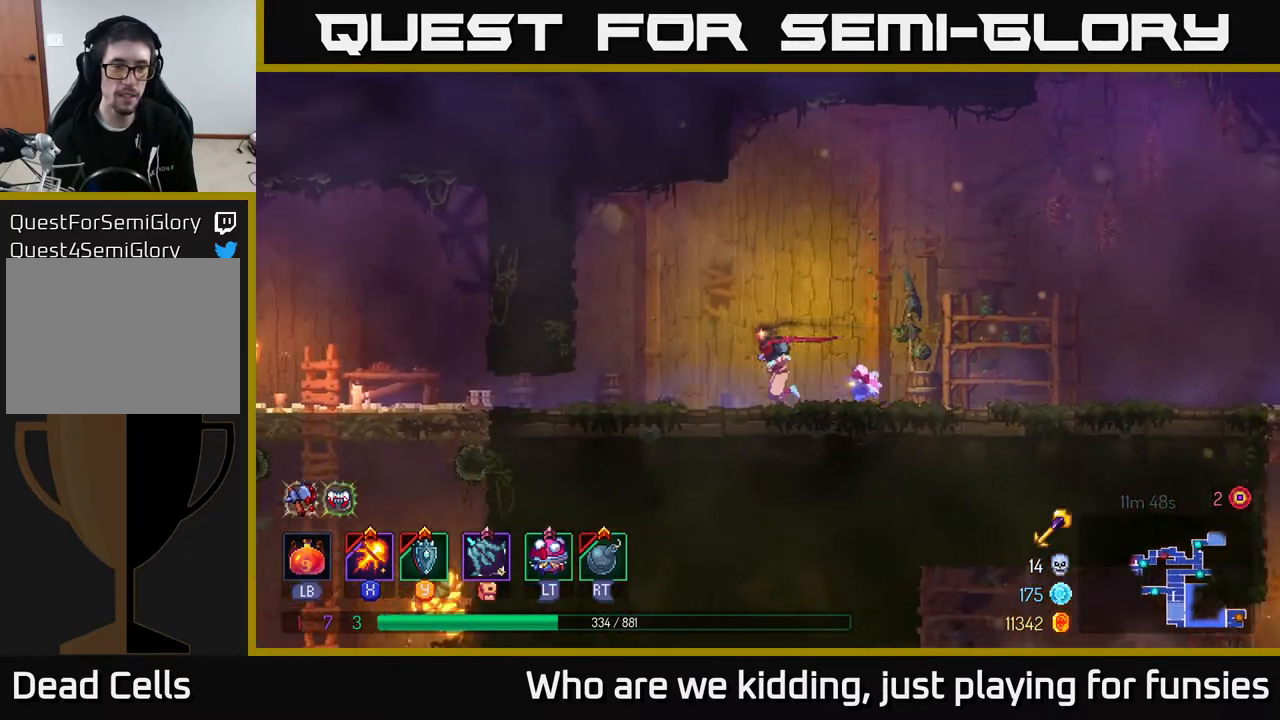
{"buttons": [], "left_stick": "left", "right_stick": "center", "events": [[217, "B", "down"], [417, "B", "up"]]}
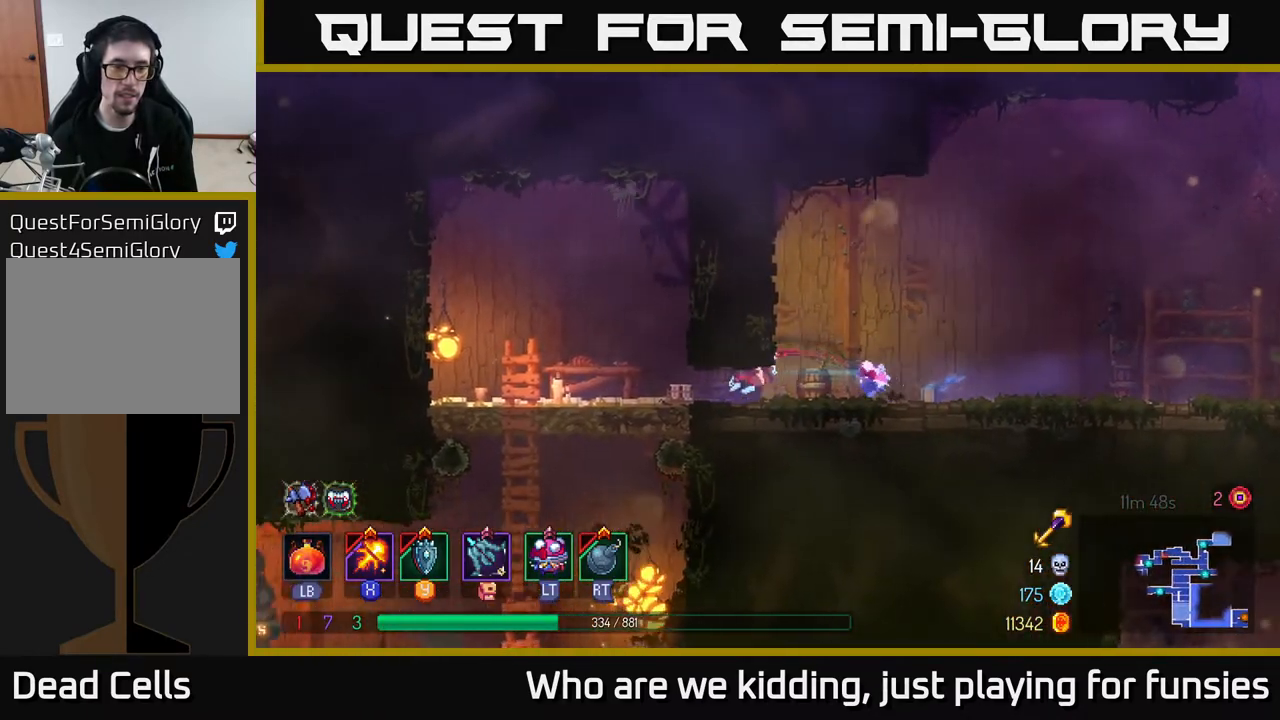
{"buttons": ["A"], "left_stick": "down", "right_stick": "center", "events": [[333, "A", "down"], [350, "left_stick", "down"], [400, "A", "up"], [450, "A", "down"]]}
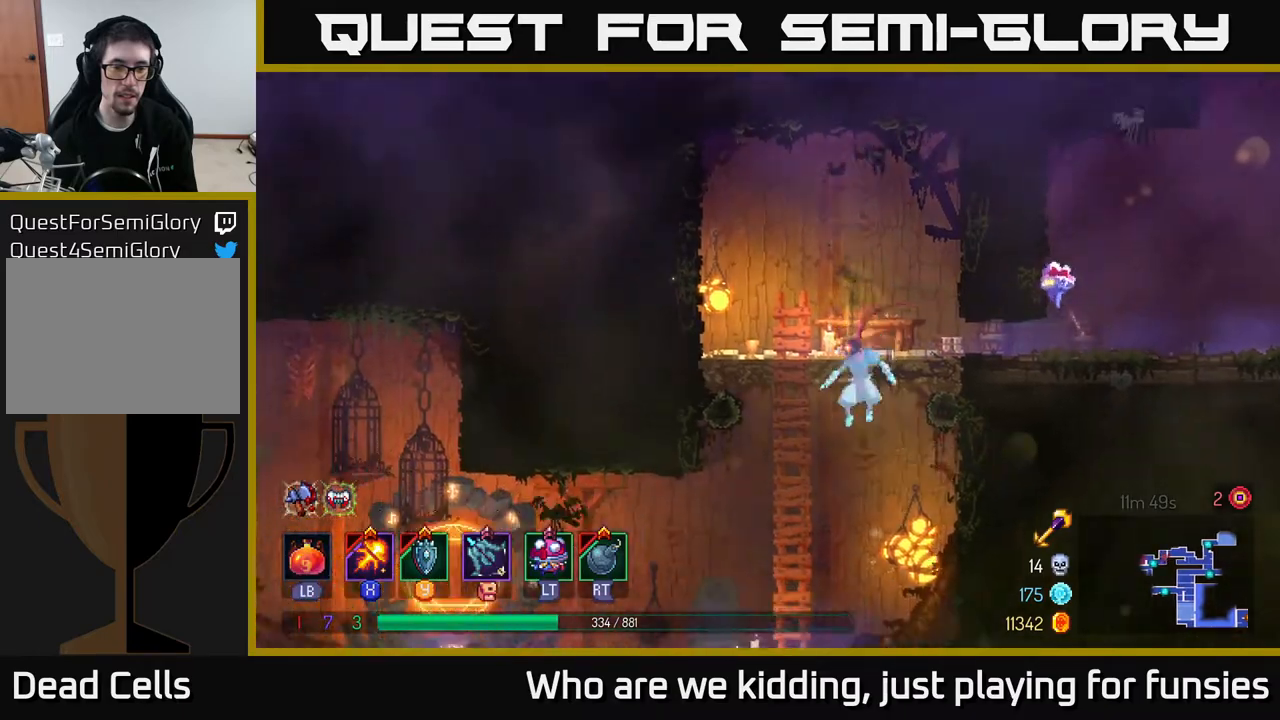
{"buttons": [], "left_stick": "left", "right_stick": "center", "events": [[50, "A", "up"], [133, "left_stick", "left"], [167, "B", "down"], [250, "B", "up"]]}
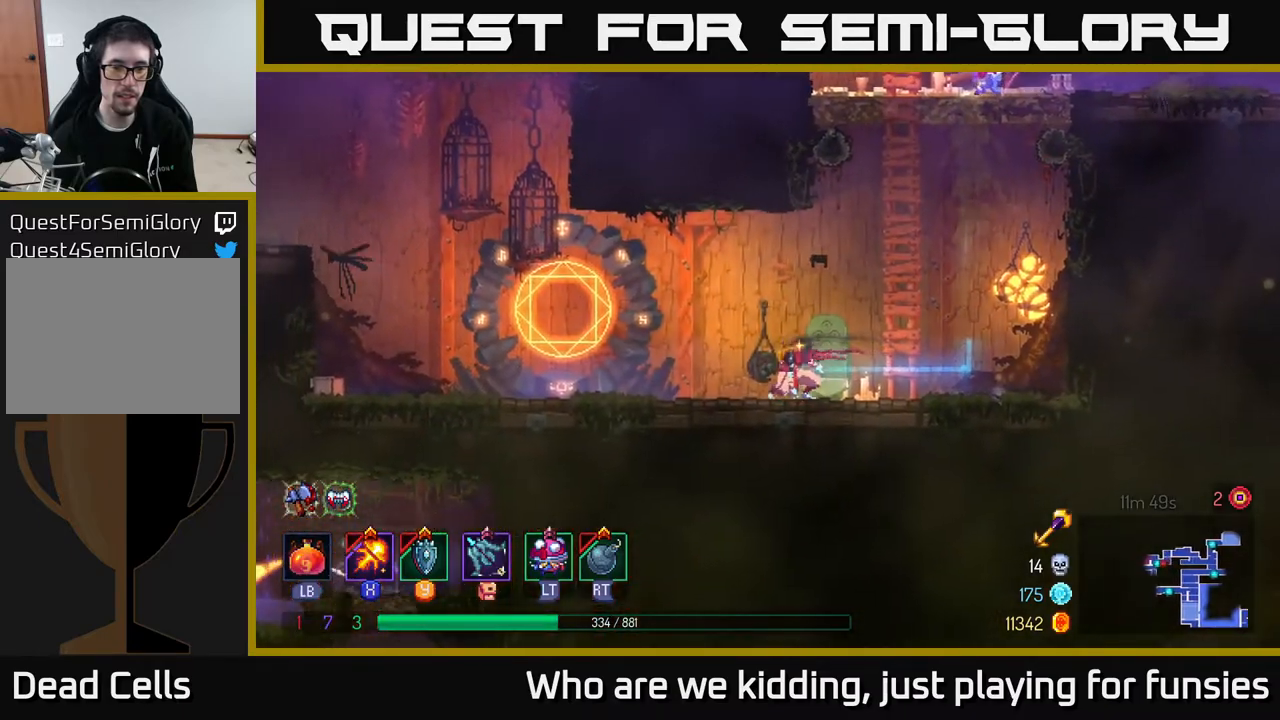
{"buttons": [], "left_stick": "left", "right_stick": "center", "events": []}
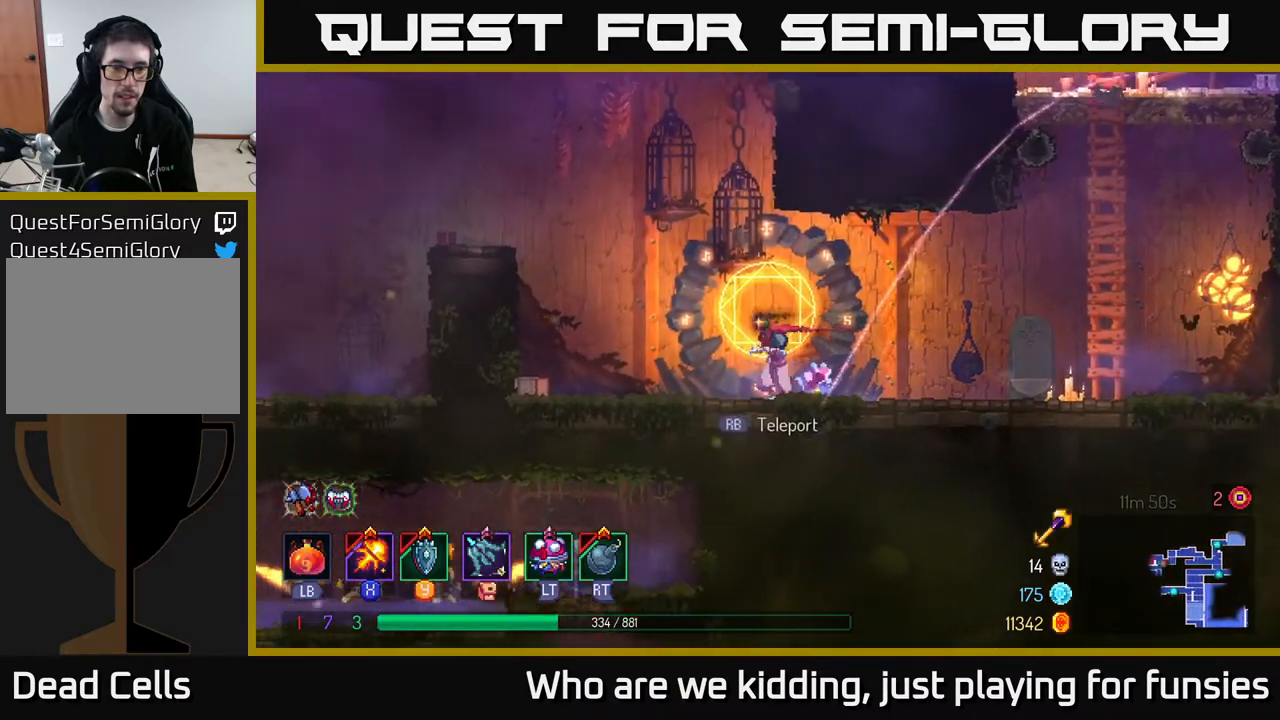
{"buttons": ["A"], "left_stick": "left", "right_stick": "center", "events": [[167, "A", "down"], [267, "A", "up"], [350, "A", "down"]]}
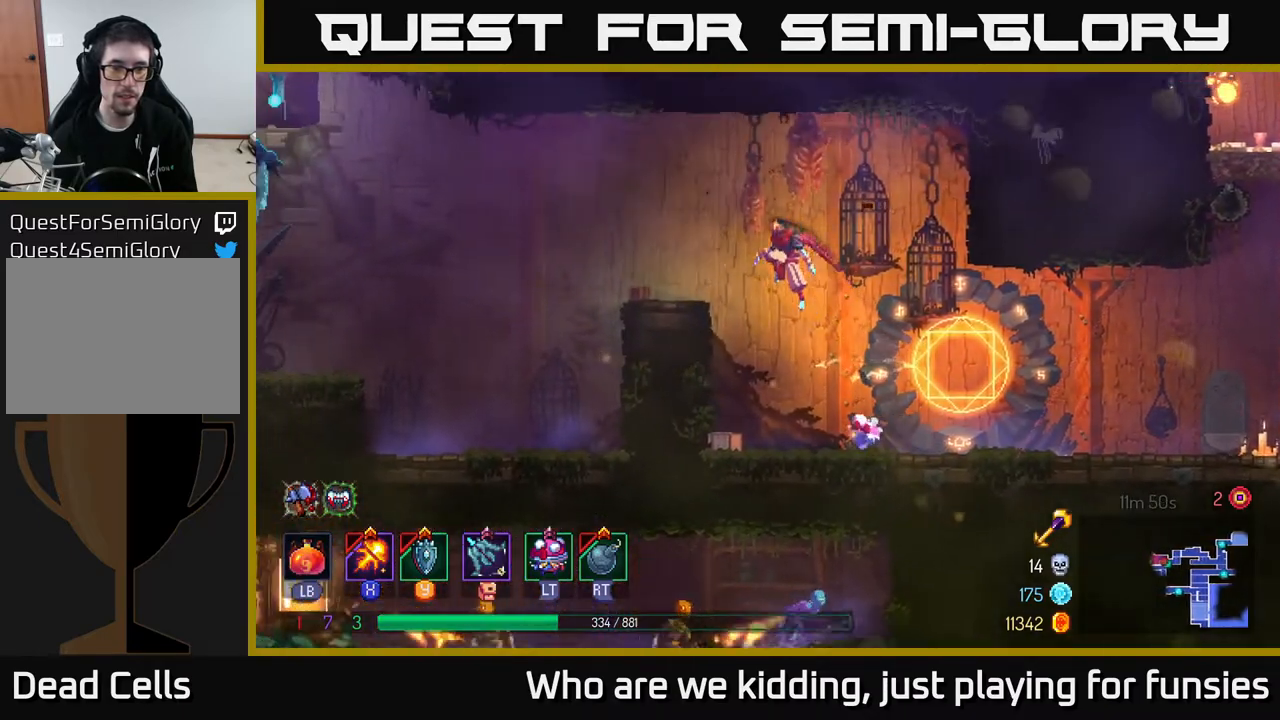
{"buttons": [], "left_stick": "left", "right_stick": "center", "events": [[33, "A", "up"], [167, "B", "down"], [283, "B", "up"]]}
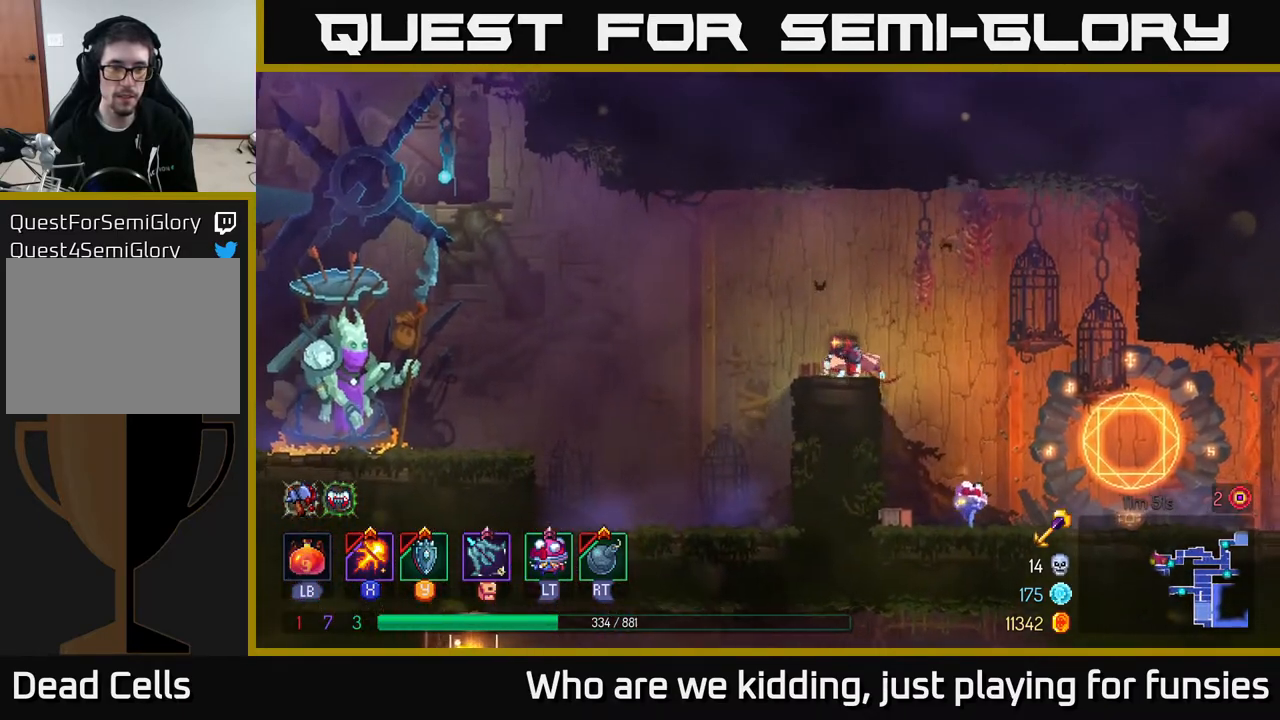
{"buttons": [], "left_stick": "left", "right_stick": "center", "events": [[133, "A", "down"], [250, "A", "up"]]}
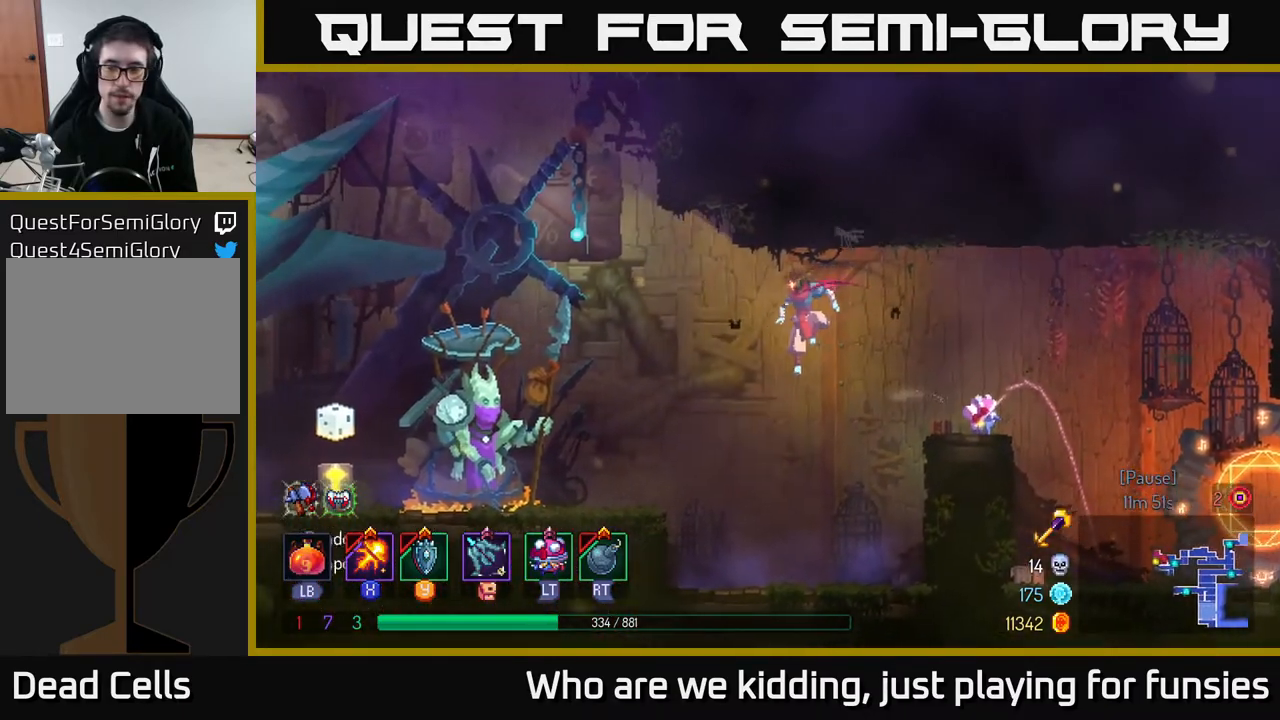
{"buttons": [], "left_stick": "left", "right_stick": "center", "events": [[183, "A", "down"], [300, "A", "up"]]}
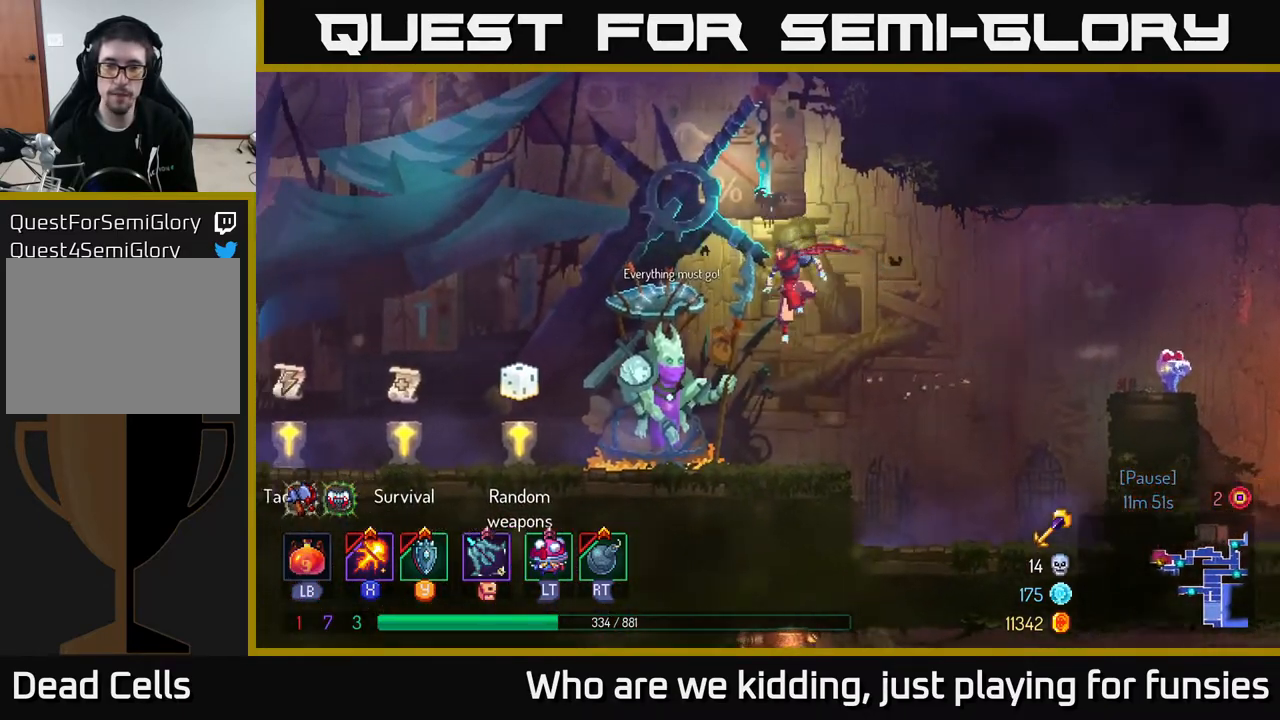
{"buttons": [], "left_stick": "left", "right_stick": "center", "events": [[183, "B", "down"], [350, "B", "up"]]}
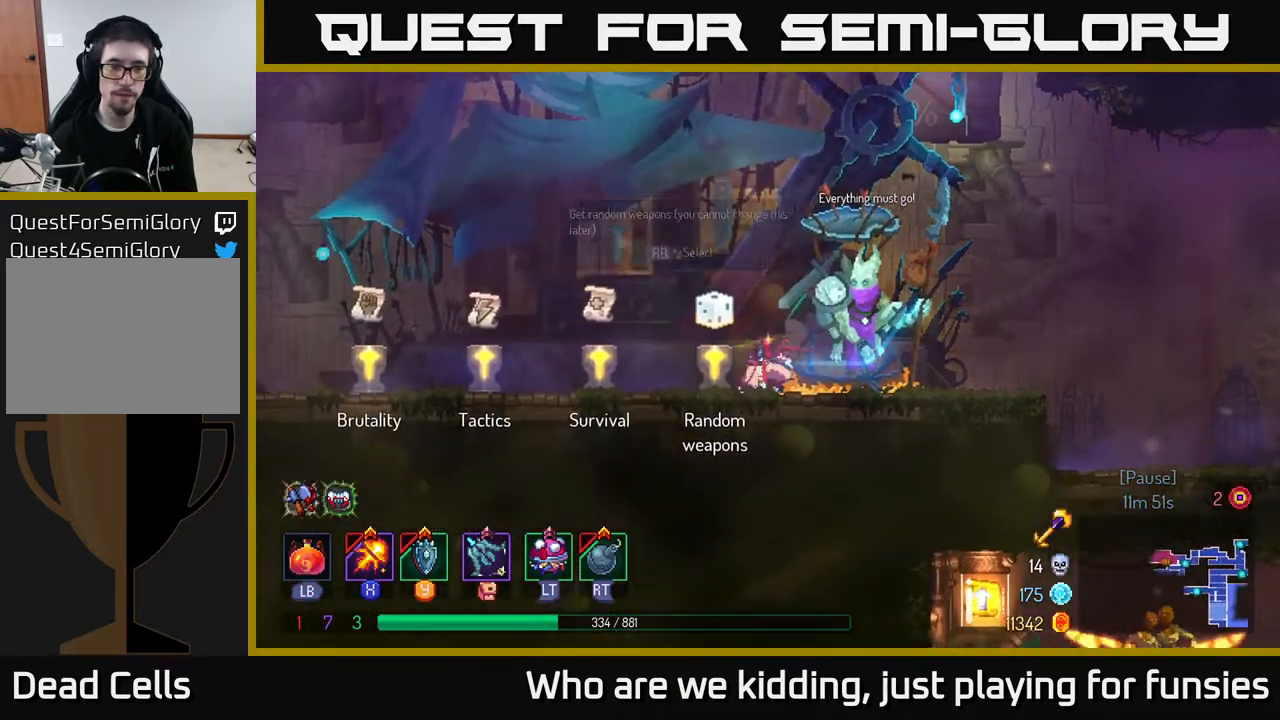
{"buttons": [], "left_stick": "left", "right_stick": "center", "events": []}
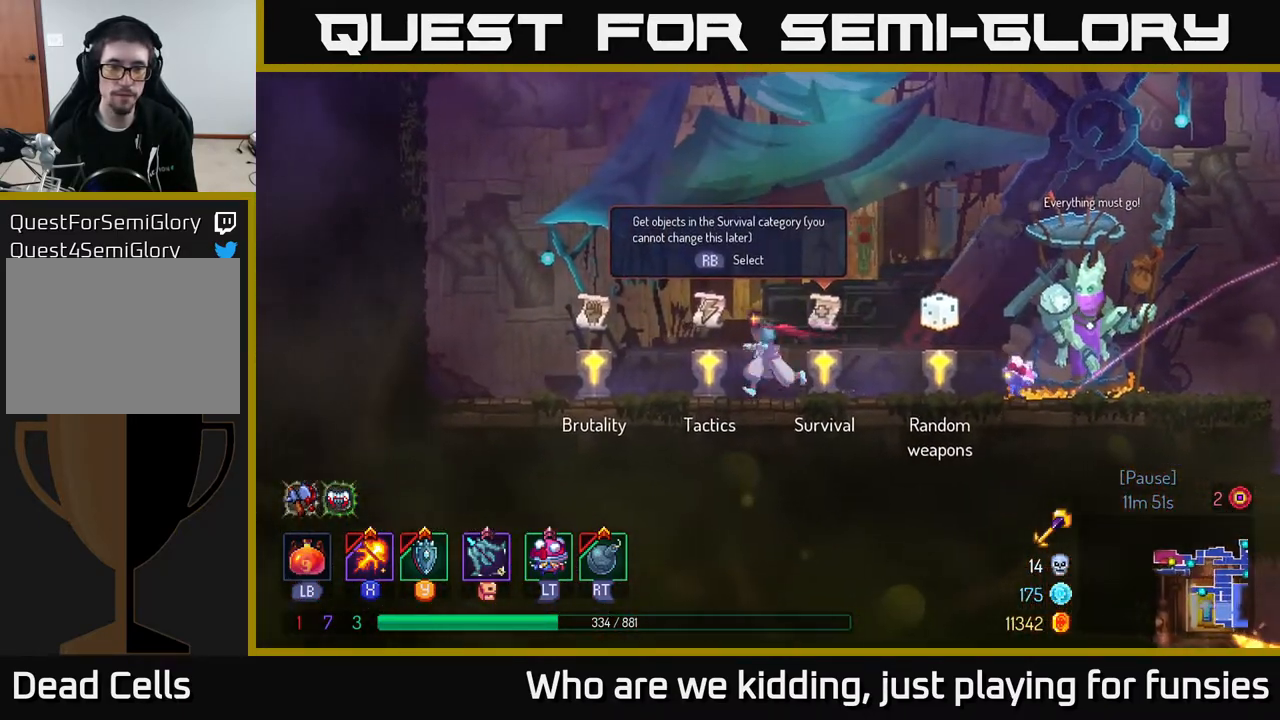
{"buttons": [], "left_stick": "center", "right_stick": "center", "events": [[133, "R1", "down"], [200, "R1", "up"], [233, "left_stick", "right"], [383, "left_stick", "center"]]}